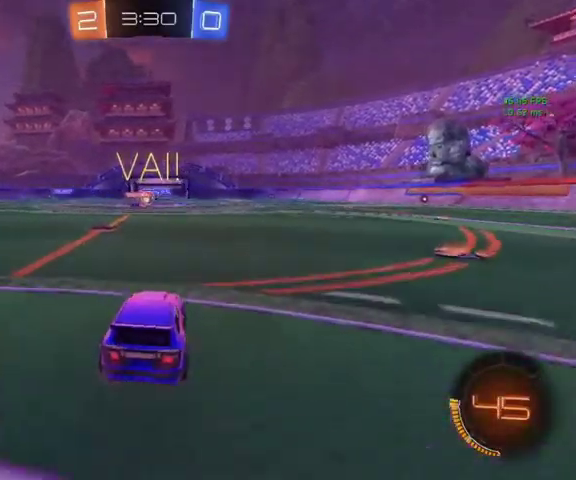
Gameplay with a controller (Xbox layout); each line is a JSON object with the inputs held at the frame after it. "events" lists button and stick changes between this image and that frame as [ms after this image, input, new state], when the widget could be followed in between.
{"buttons": [], "left_stick": "up-right", "right_stick": "center", "events": [[33, "left_stick", "up-right"]]}
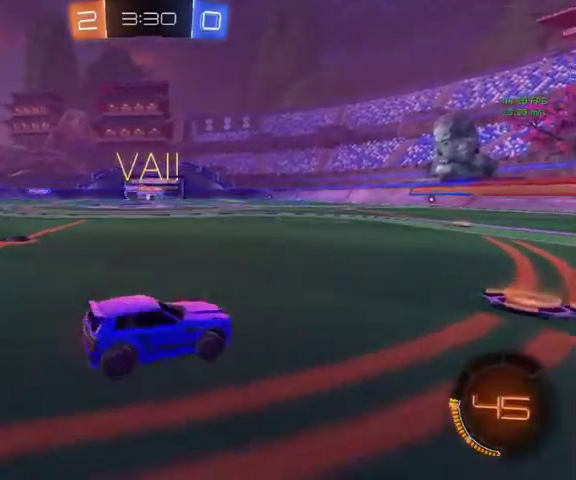
{"buttons": ["B"], "left_stick": "up-right", "right_stick": "center", "events": [[167, "left_stick", "up"], [300, "left_stick", "up-left"], [400, "left_stick", "up"], [467, "left_stick", "up-right"], [500, "B", "down"]]}
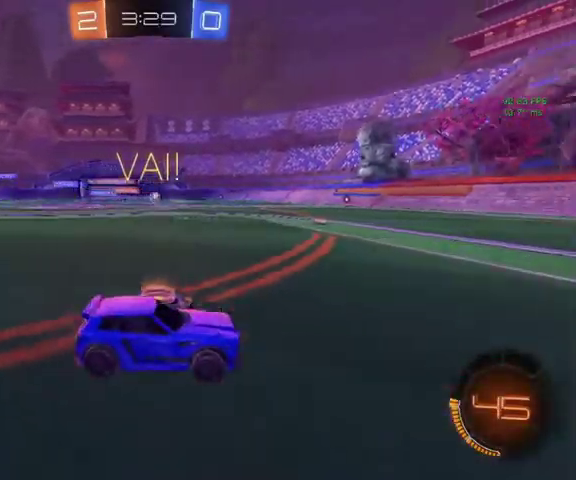
{"buttons": ["B"], "left_stick": "up", "right_stick": "center", "events": [[67, "Y", "down"], [200, "Y", "up"], [200, "left_stick", "up"]]}
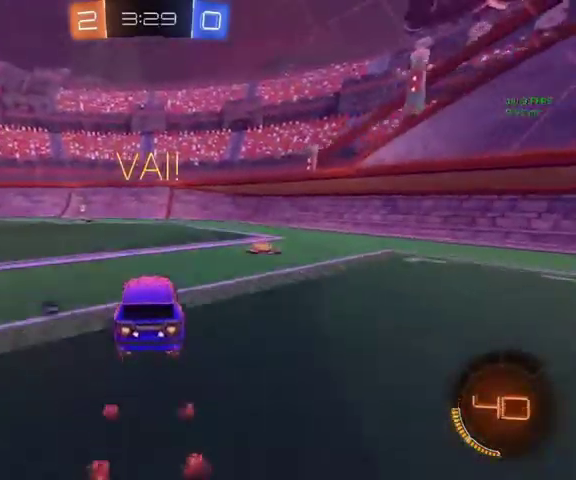
{"buttons": ["B"], "left_stick": "up-left", "right_stick": "center", "events": [[200, "left_stick", "up-left"]]}
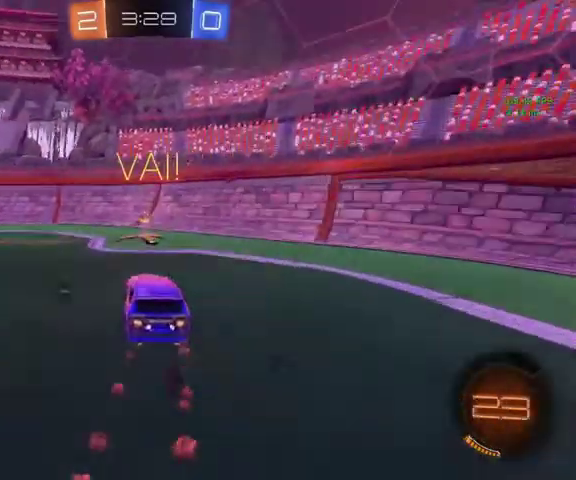
{"buttons": [], "left_stick": "up-left", "right_stick": "center", "events": [[67, "B", "up"]]}
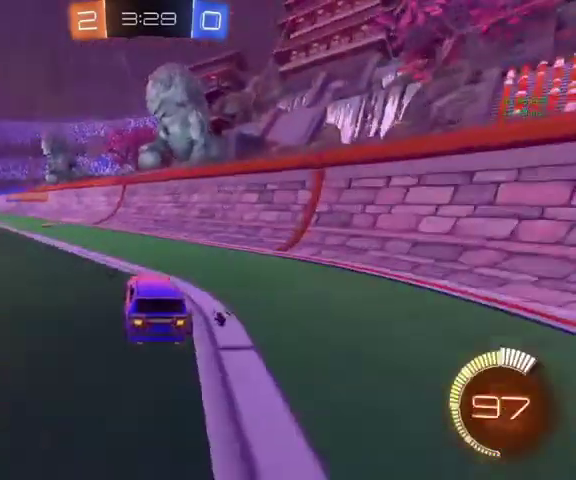
{"buttons": ["L1"], "left_stick": "down-right", "right_stick": "center", "events": [[100, "A", "down"], [100, "L1", "down"], [200, "A", "up"], [233, "left_stick", "up"], [267, "A", "down"], [333, "left_stick", "down-right"], [467, "A", "up"]]}
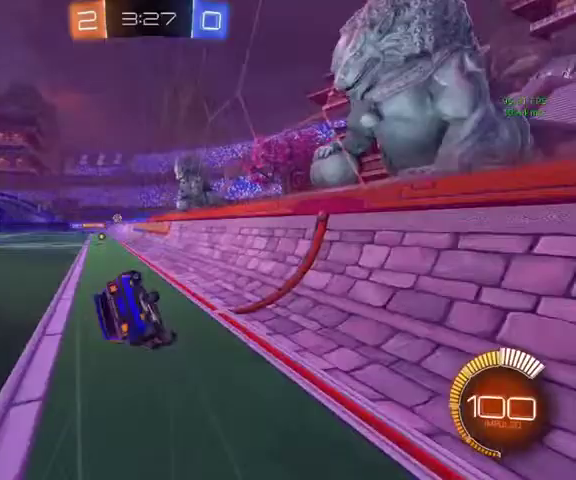
{"buttons": ["L1"], "left_stick": "down-left", "right_stick": "center", "events": [[67, "B", "down"], [133, "left_stick", "down-left"], [233, "B", "up"]]}
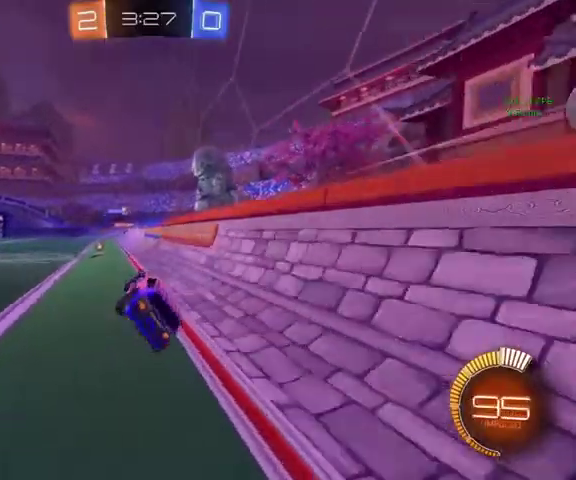
{"buttons": [], "left_stick": "down", "right_stick": "center", "events": [[67, "L1", "up"], [133, "left_stick", "center"], [300, "left_stick", "down-left"], [500, "left_stick", "down"]]}
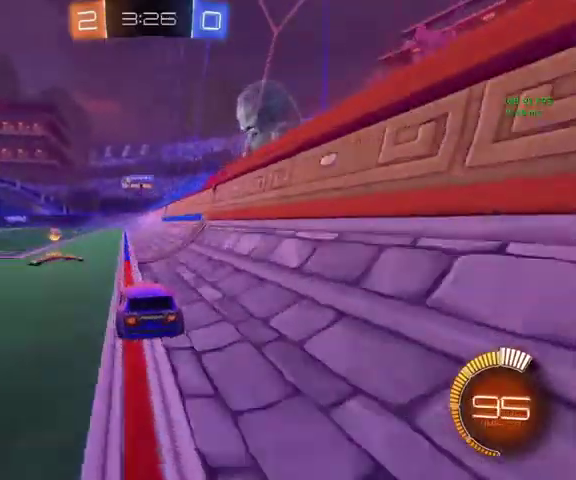
{"buttons": ["B"], "left_stick": "left", "right_stick": "center", "events": [[167, "left_stick", "down-left"], [200, "Y", "down"], [233, "left_stick", "left"], [333, "Y", "up"], [433, "B", "down"]]}
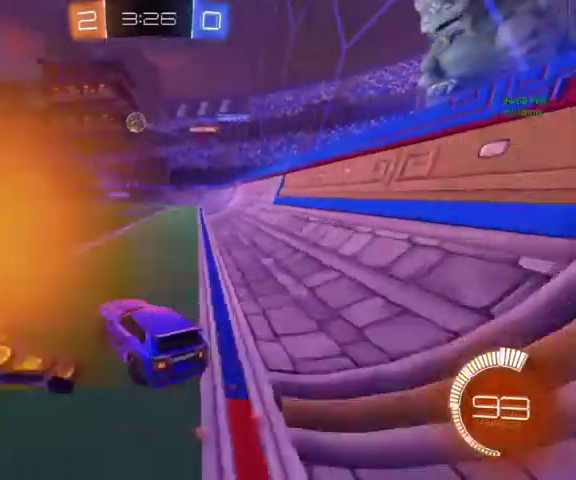
{"buttons": ["B"], "left_stick": "up", "right_stick": "center", "events": [[300, "left_stick", "up-left"], [400, "left_stick", "up"]]}
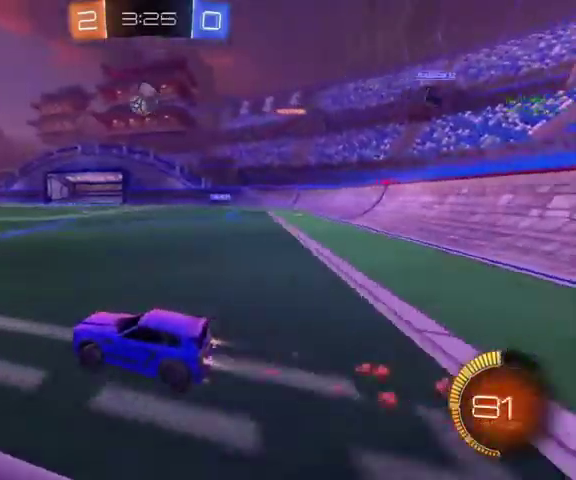
{"buttons": ["A", "B", "L1"], "left_stick": "right", "right_stick": "center", "events": [[233, "B", "up"], [367, "left_stick", "right"], [400, "A", "down"], [400, "B", "down"], [433, "L1", "down"]]}
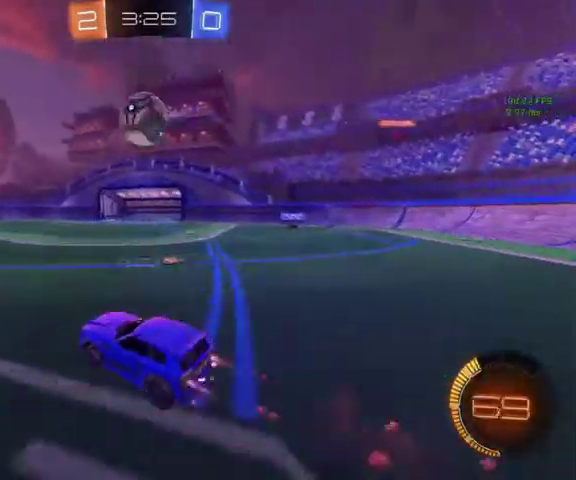
{"buttons": ["L3"], "left_stick": "down-right", "right_stick": "center"}
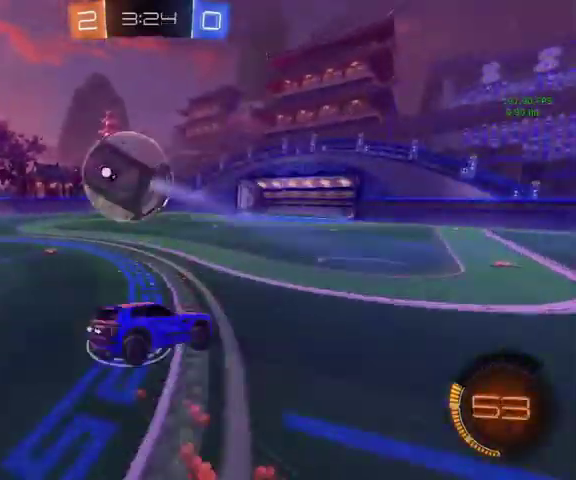
{"buttons": [], "left_stick": "down-right", "right_stick": "center", "events": [[367, "L3", "up"]]}